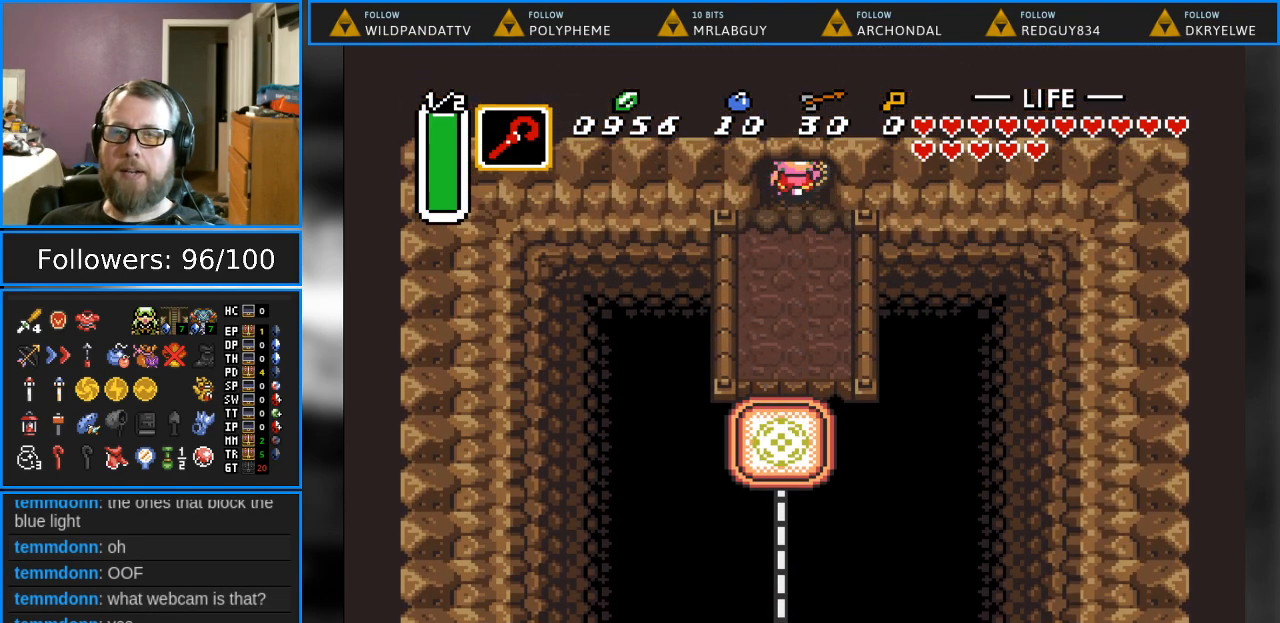
Gameplay with a controller (Nintendo layout); each line is a JSON object with the inputs held at the frame after it. "events" lists button and stick changes between this image and that frame as [ms after this image, input, new state], when the widget could be followed in between. Not read: L1 L3 R1 R3.
{"buttons": ["DPAD_UP"], "events": []}
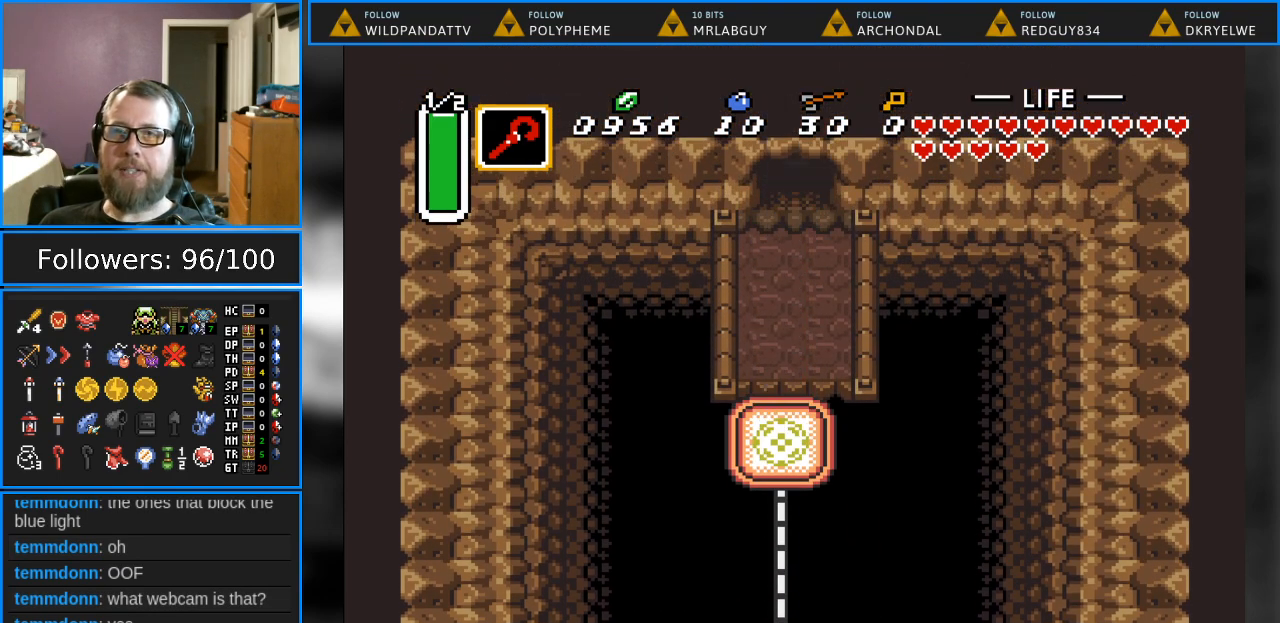
{"buttons": ["DPAD_UP"], "events": []}
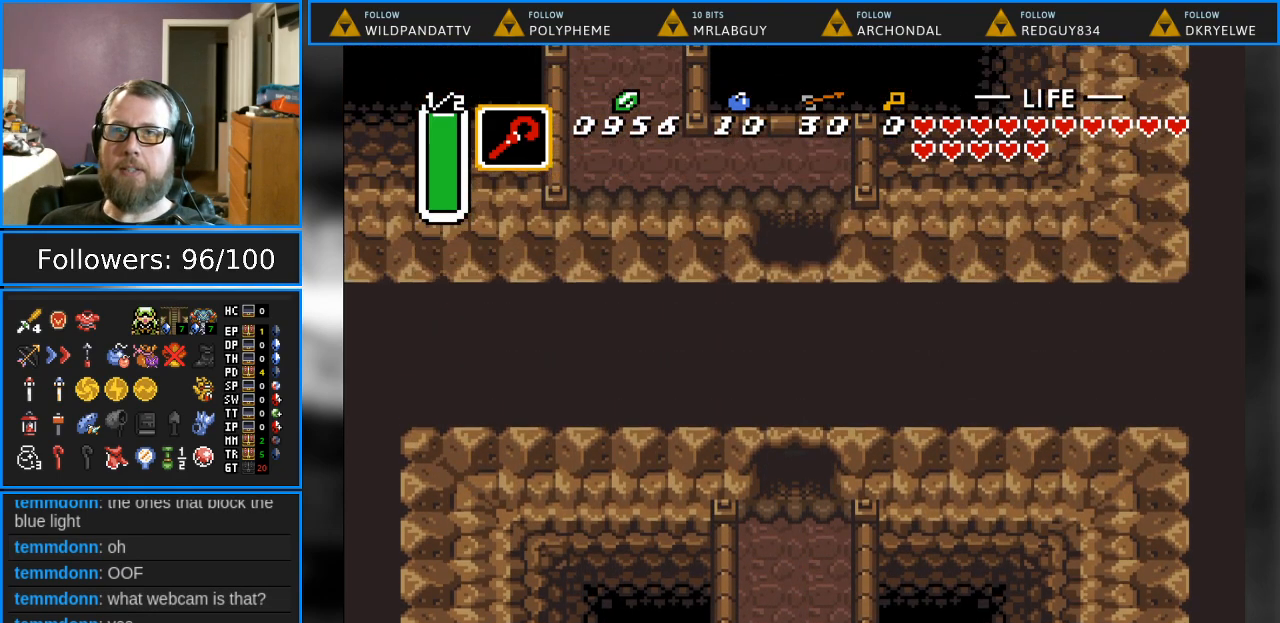
{"buttons": [], "events": [[17, "DPAD_UP", "up"]]}
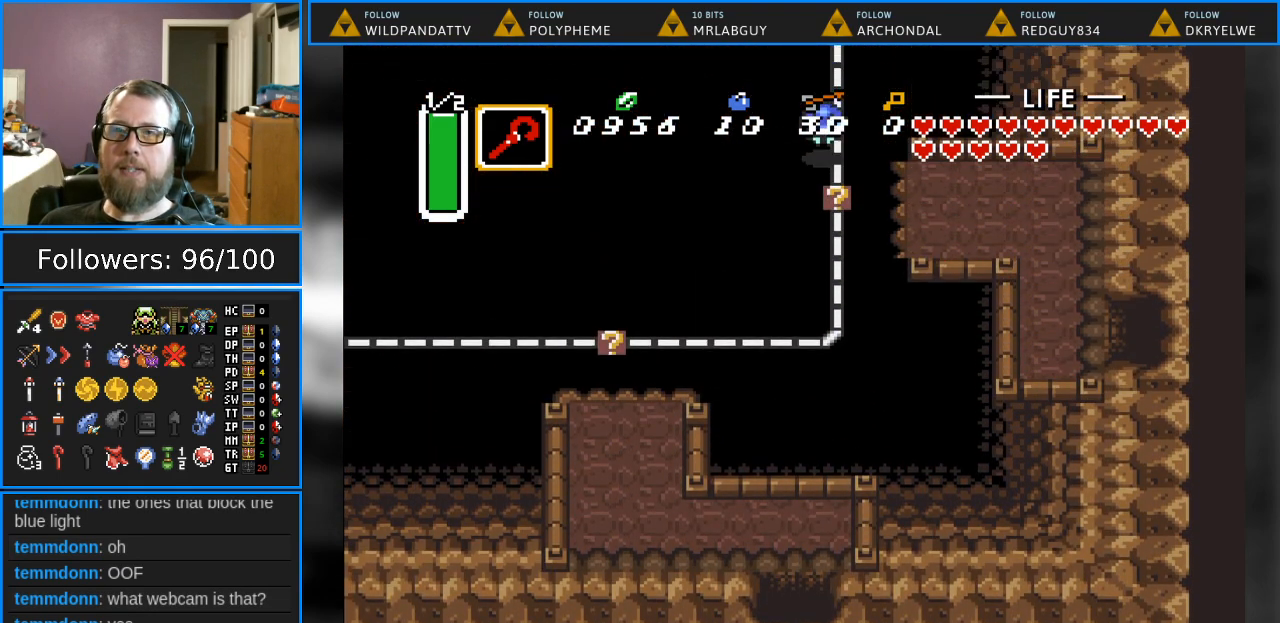
{"buttons": ["DPAD_UP"], "events": [[117, "DPAD_UP", "down"]]}
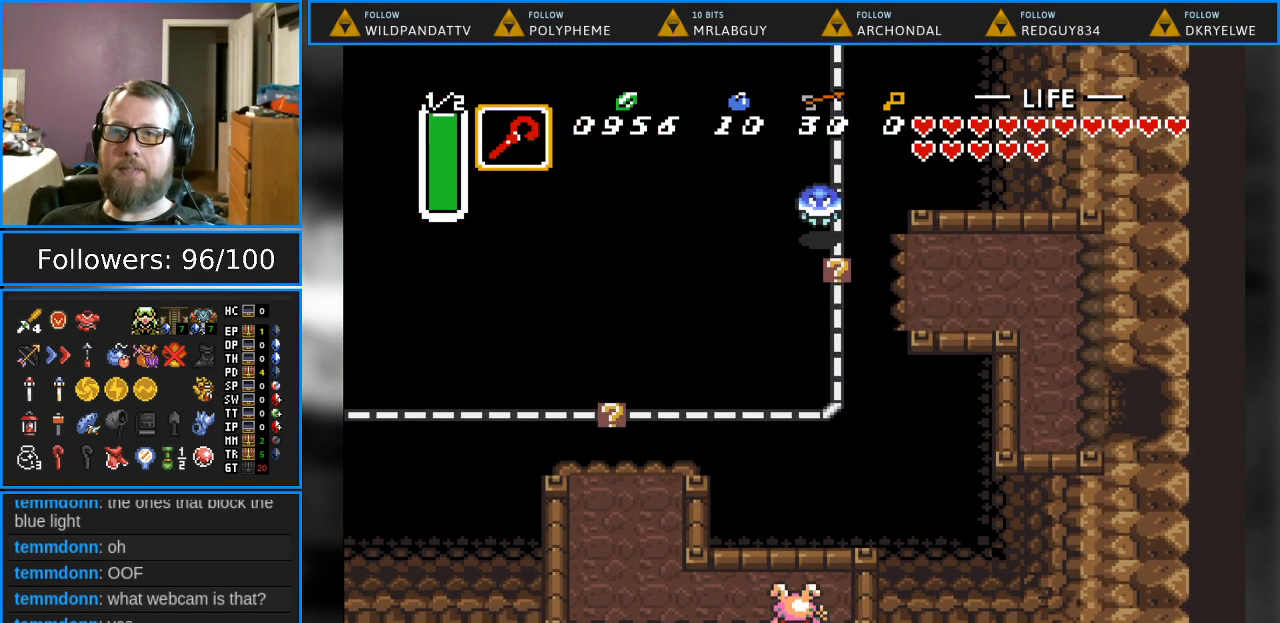
{"buttons": [], "events": [[100, "START", "down"], [117, "DPAD_UP", "up"], [300, "START", "up"]]}
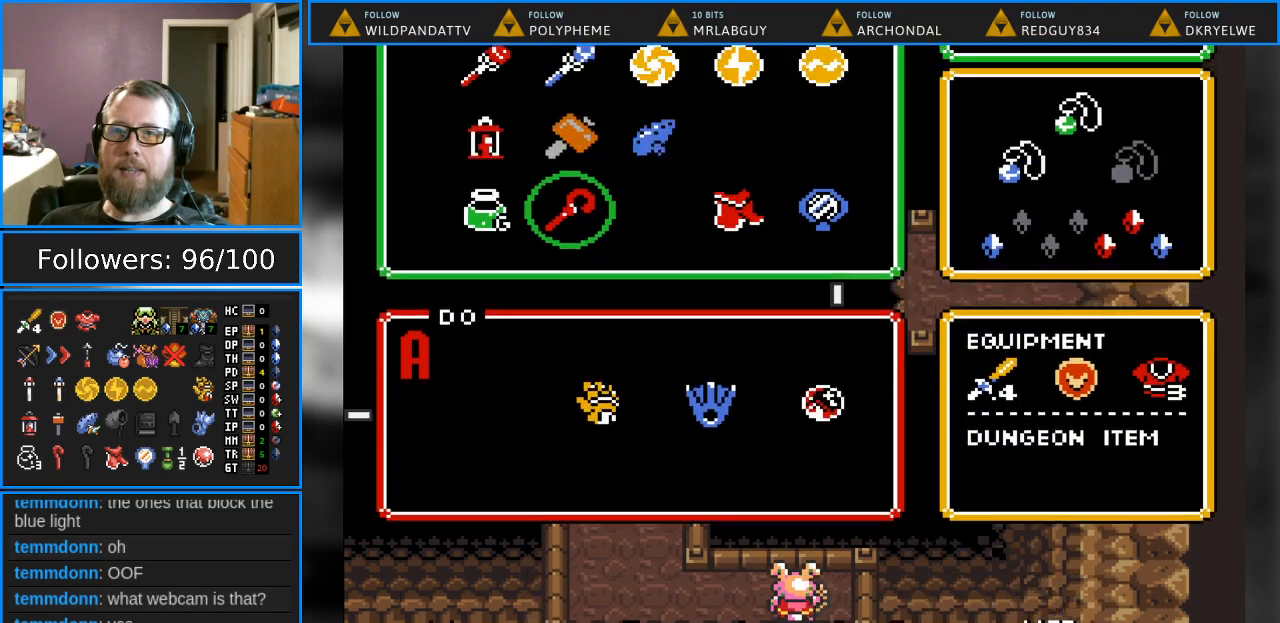
{"buttons": ["Y"], "events": [[367, "DPAD_LEFT", "down"], [433, "DPAD_LEFT", "up"], [500, "Y", "down"]]}
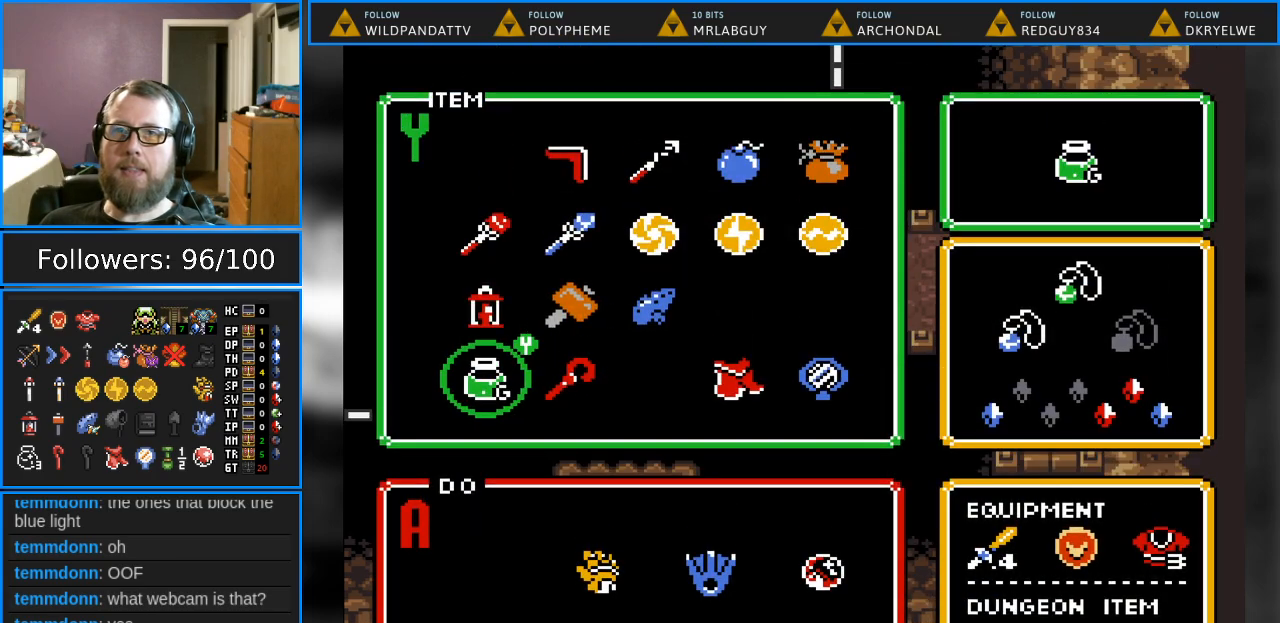
{"buttons": ["Y"], "events": [[200, "Y", "up"], [417, "Y", "down"]]}
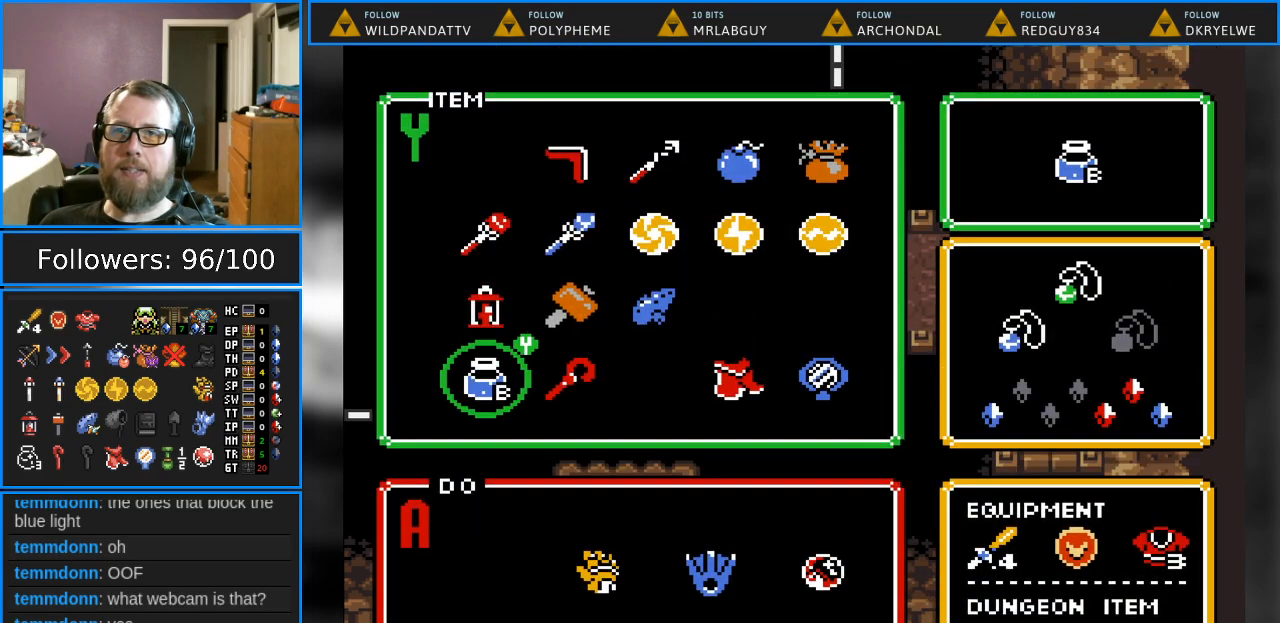
{"buttons": ["Y"], "events": [[150, "Y", "up"], [500, "Y", "down"]]}
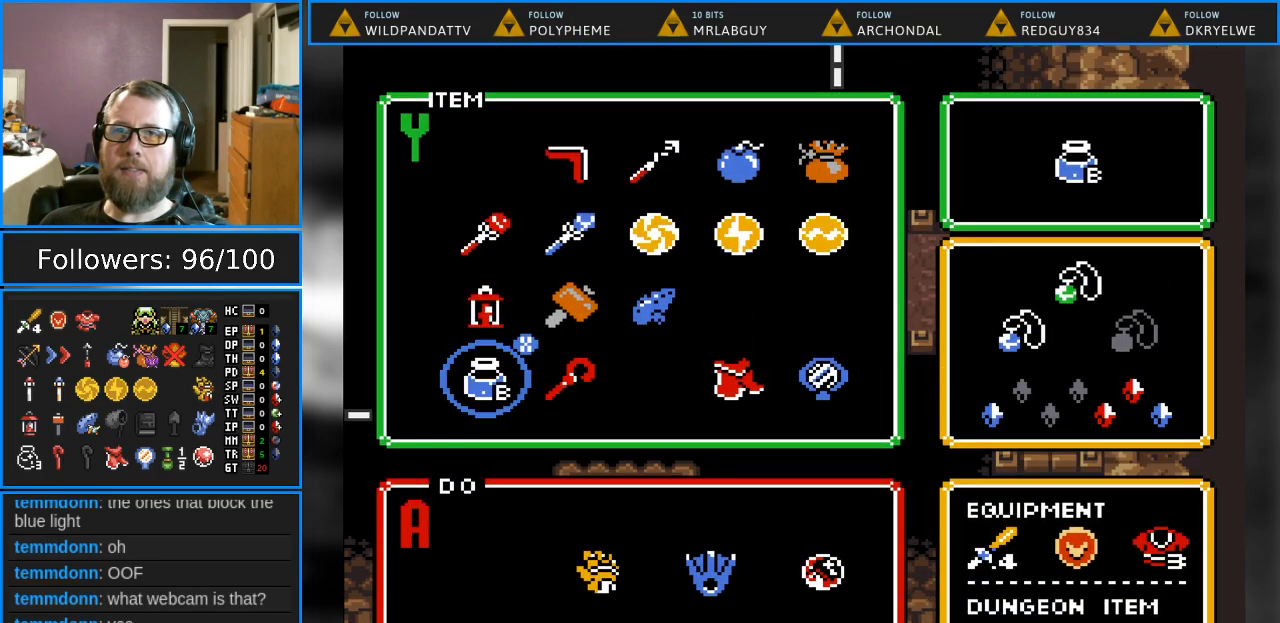
{"buttons": [], "events": [[250, "Y", "up"]]}
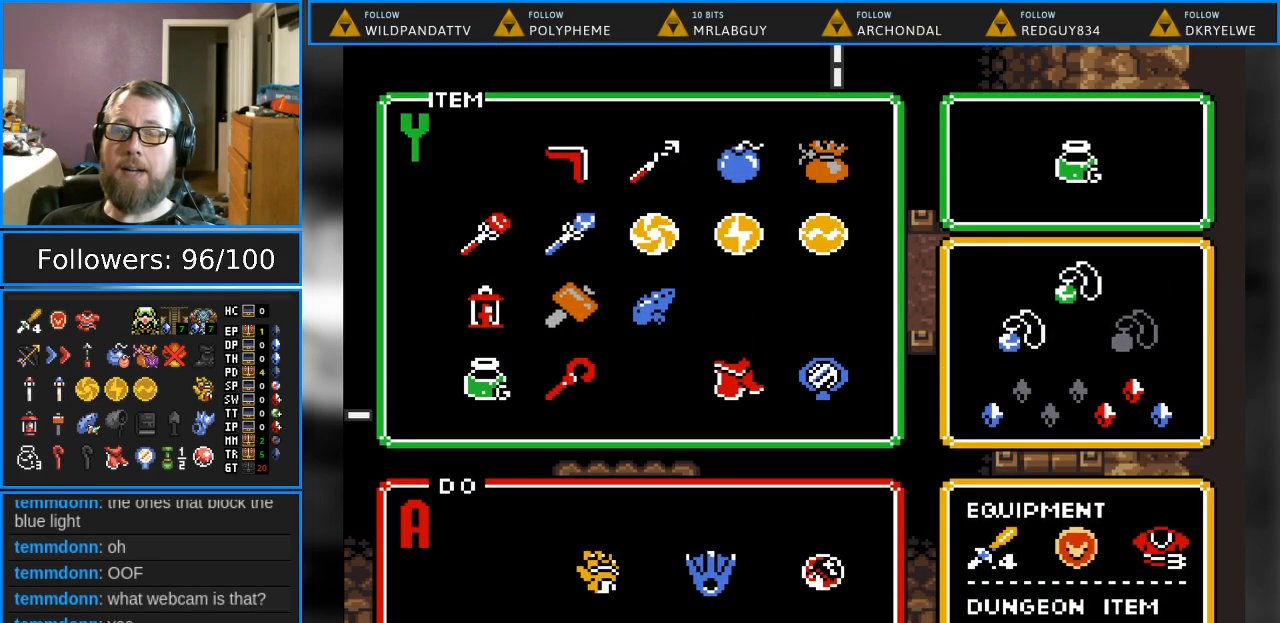
{"buttons": ["START"], "events": [[367, "START", "down"]]}
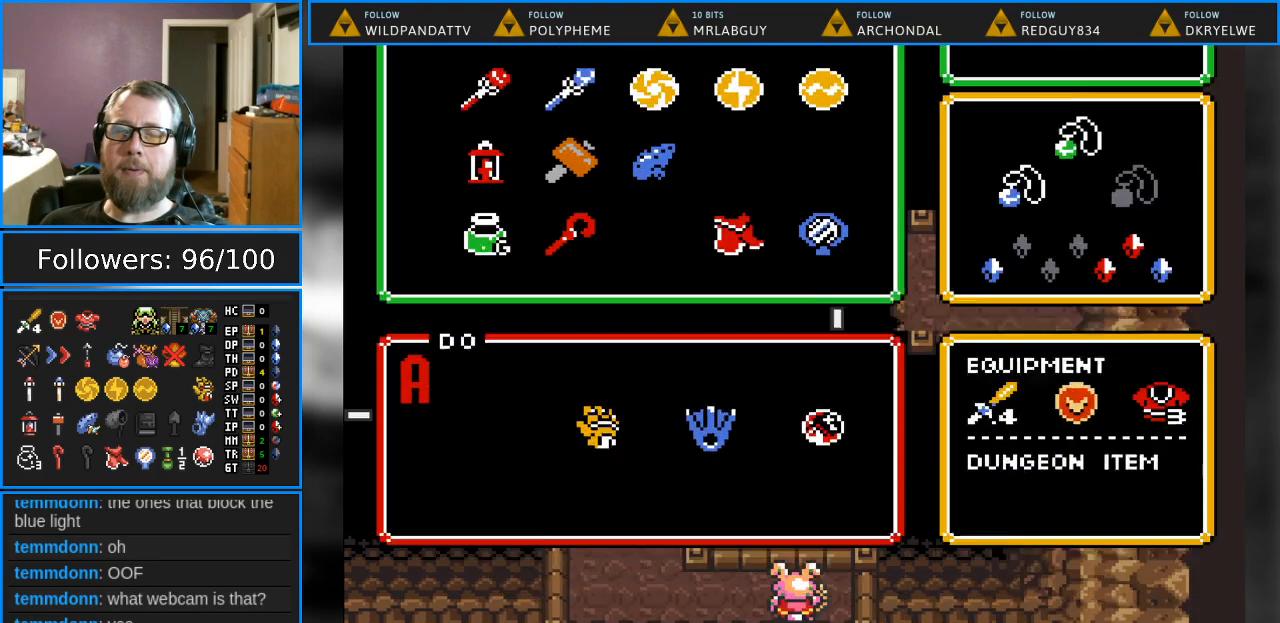
{"buttons": ["DPAD_LEFT"], "events": [[33, "START", "up"], [283, "DPAD_LEFT", "down"]]}
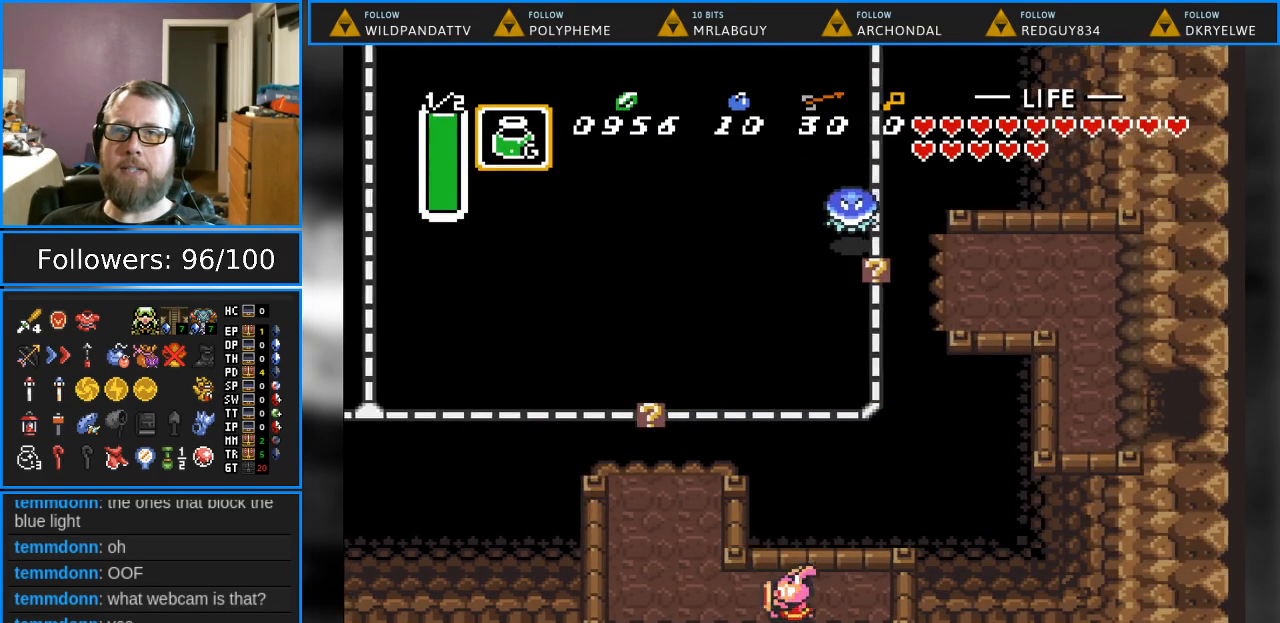
{"buttons": ["START"], "events": [[417, "DPAD_LEFT", "up"], [433, "START", "down"]]}
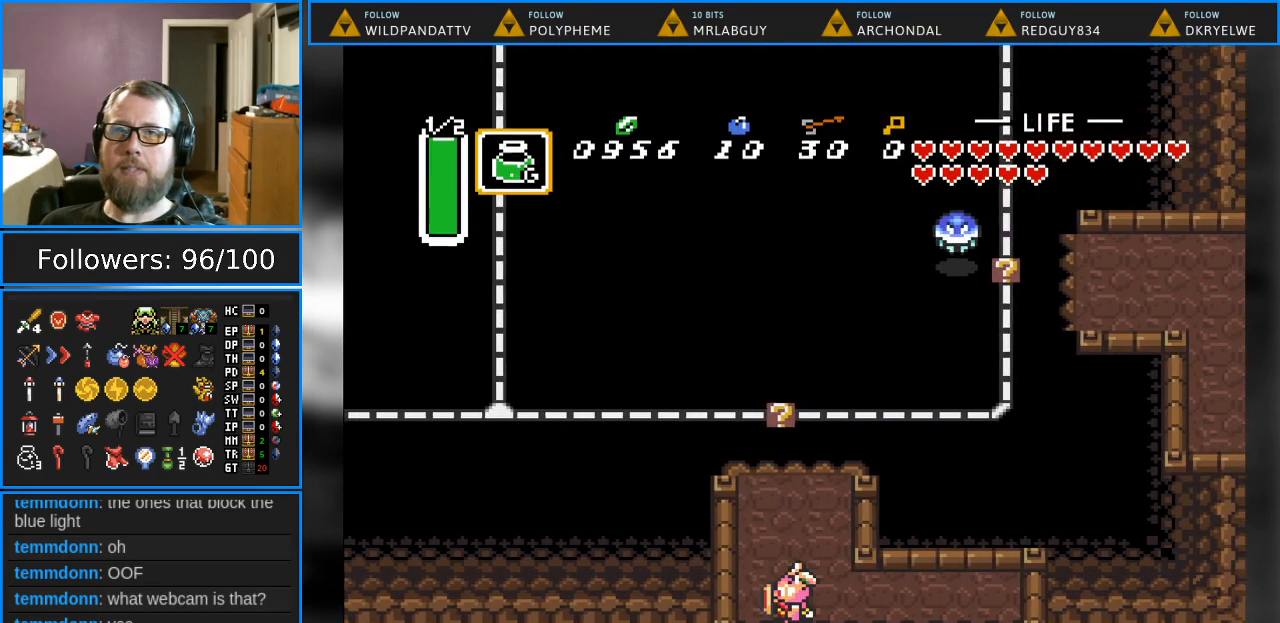
{"buttons": [], "events": [[133, "START", "up"]]}
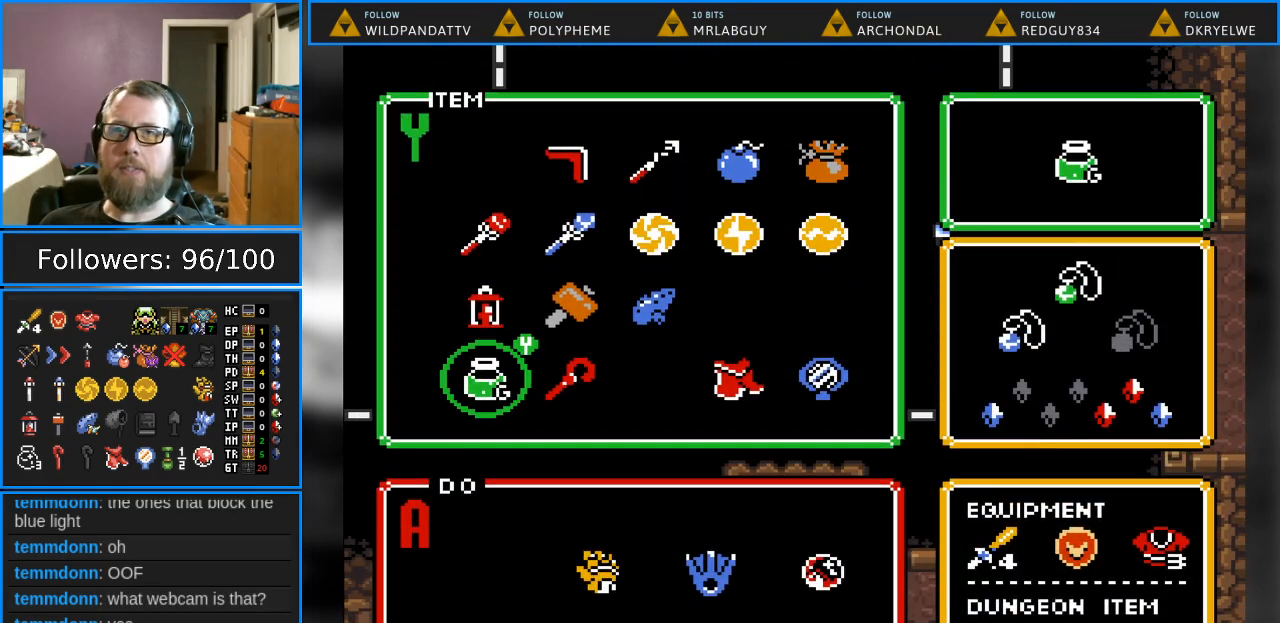
{"buttons": ["START"], "events": [[317, "DPAD_RIGHT", "down"], [417, "DPAD_RIGHT", "up"], [467, "START", "down"]]}
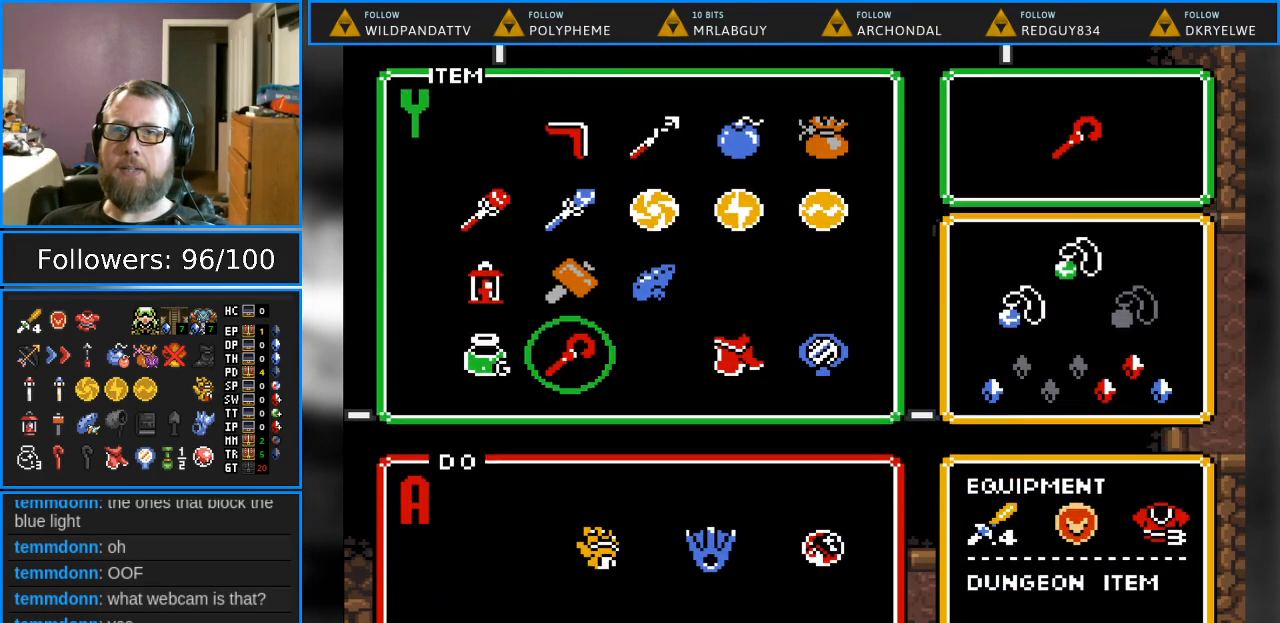
{"buttons": ["DPAD_LEFT"], "events": [[133, "START", "up"], [433, "DPAD_LEFT", "down"]]}
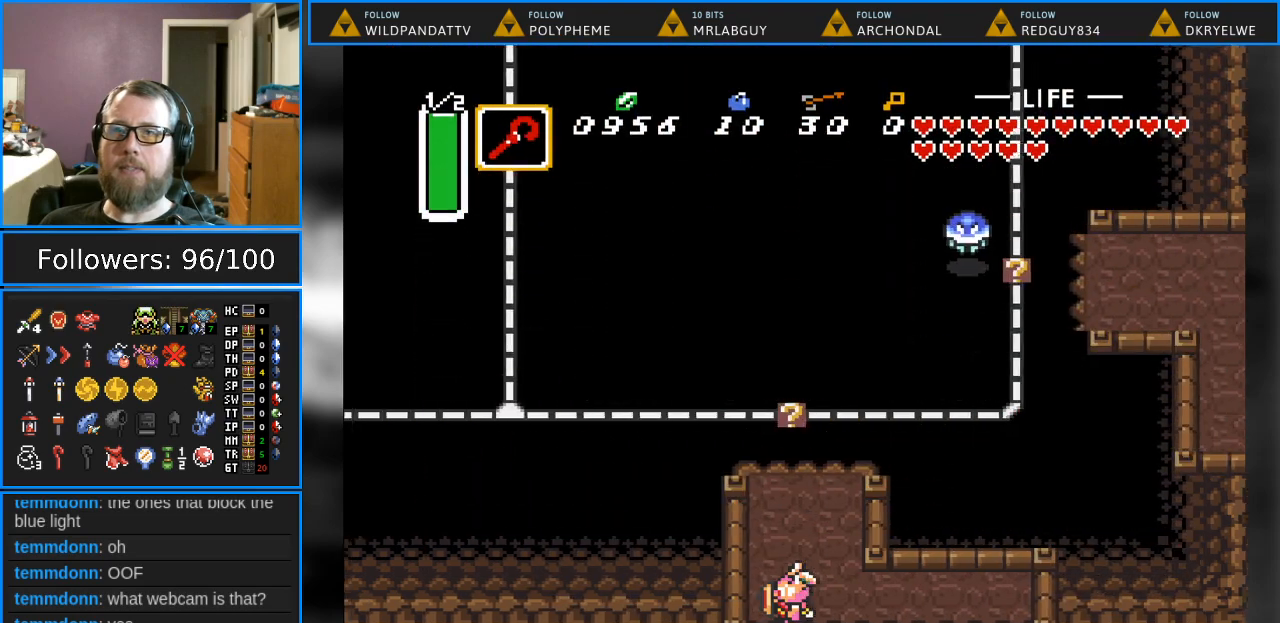
{"buttons": ["Y"], "events": [[33, "DPAD_UP", "down"], [83, "DPAD_LEFT", "up"], [350, "Y", "down"], [450, "DPAD_UP", "up"]]}
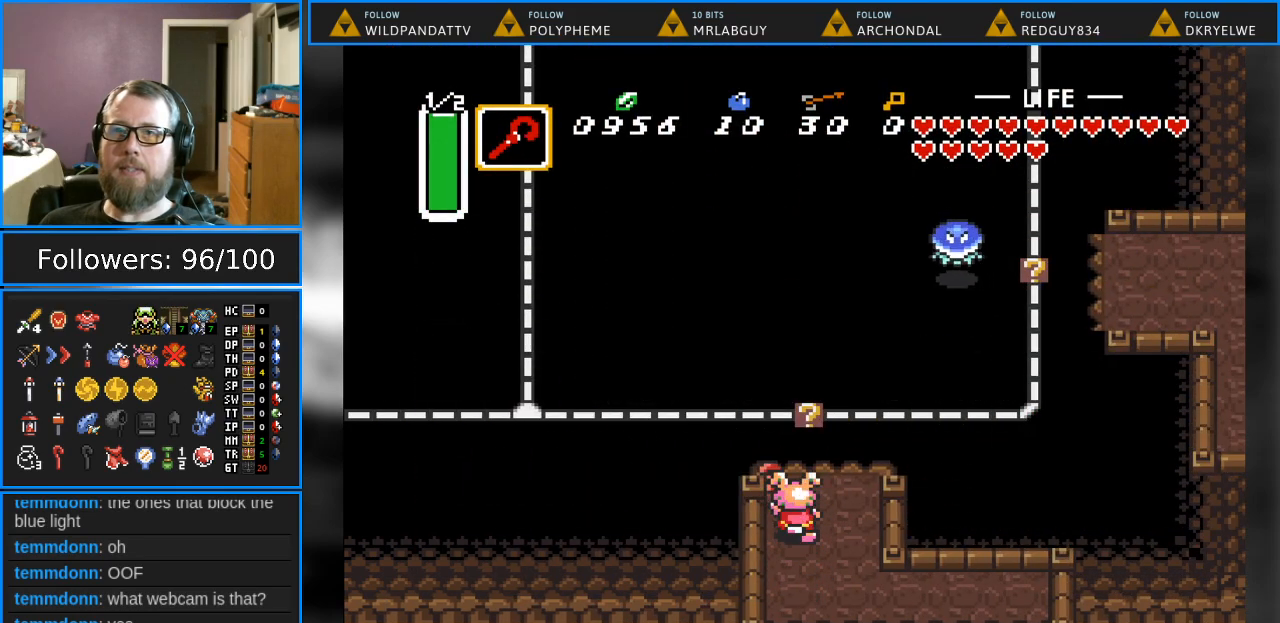
{"buttons": ["DPAD_UP"], "events": [[50, "Y", "up"], [433, "DPAD_UP", "down"]]}
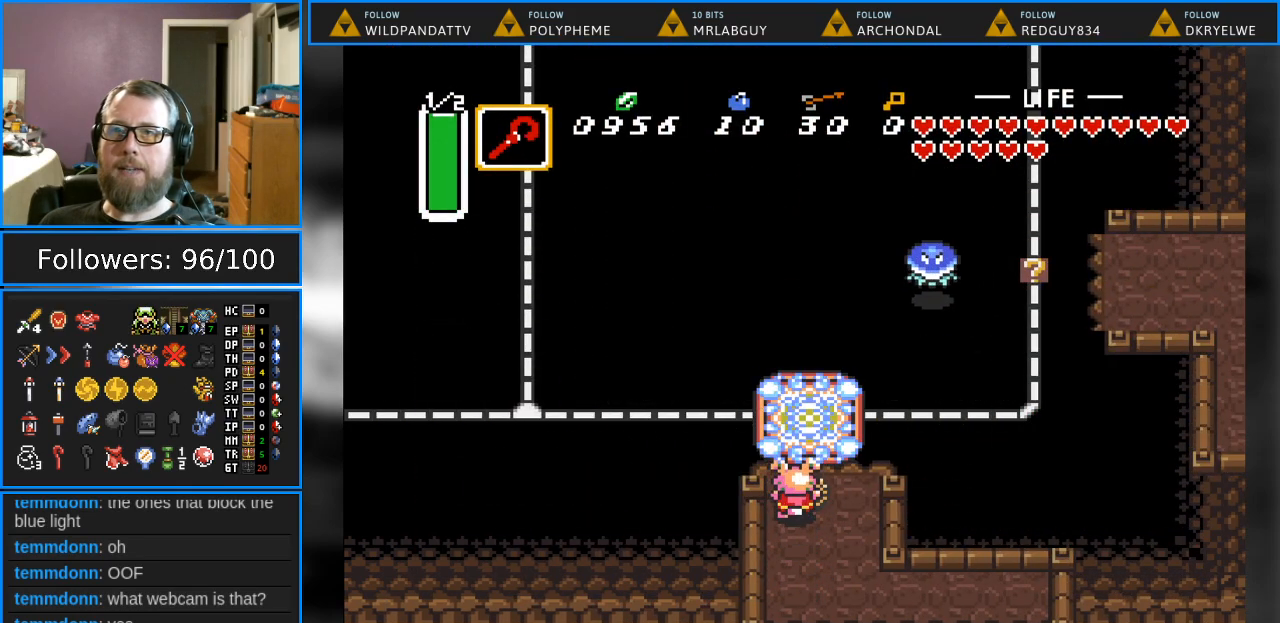
{"buttons": ["DPAD_LEFT"], "events": [[367, "DPAD_UP", "up"], [400, "DPAD_LEFT", "down"]]}
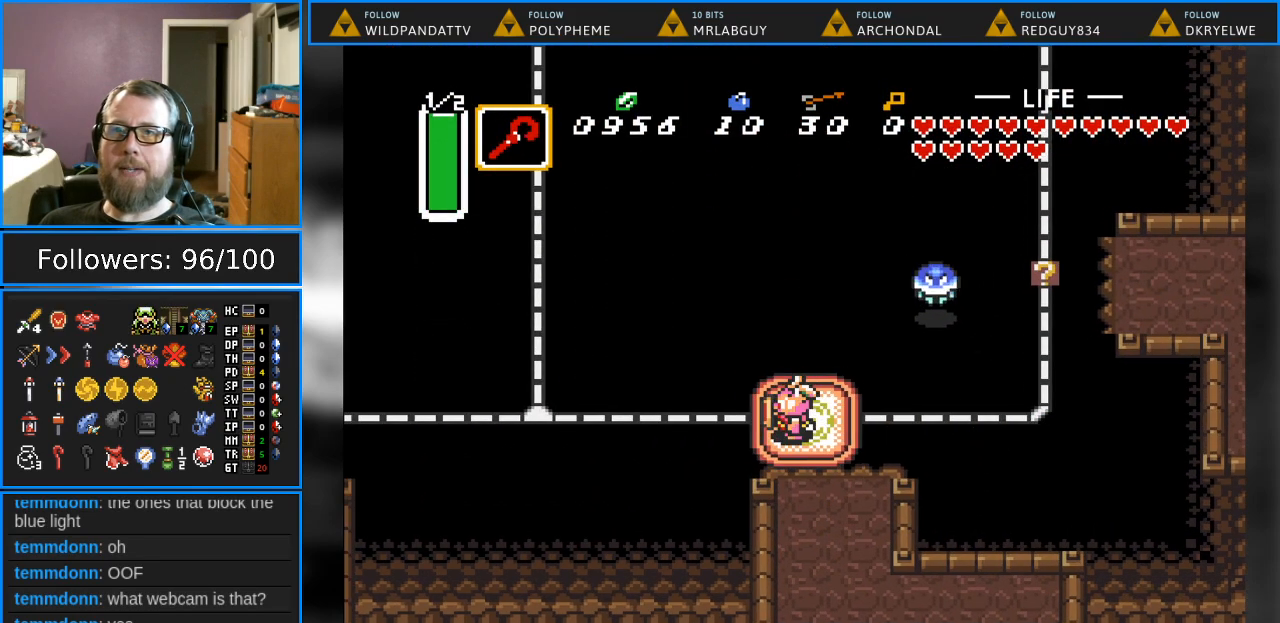
{"buttons": [], "events": [[417, "DPAD_LEFT", "up"]]}
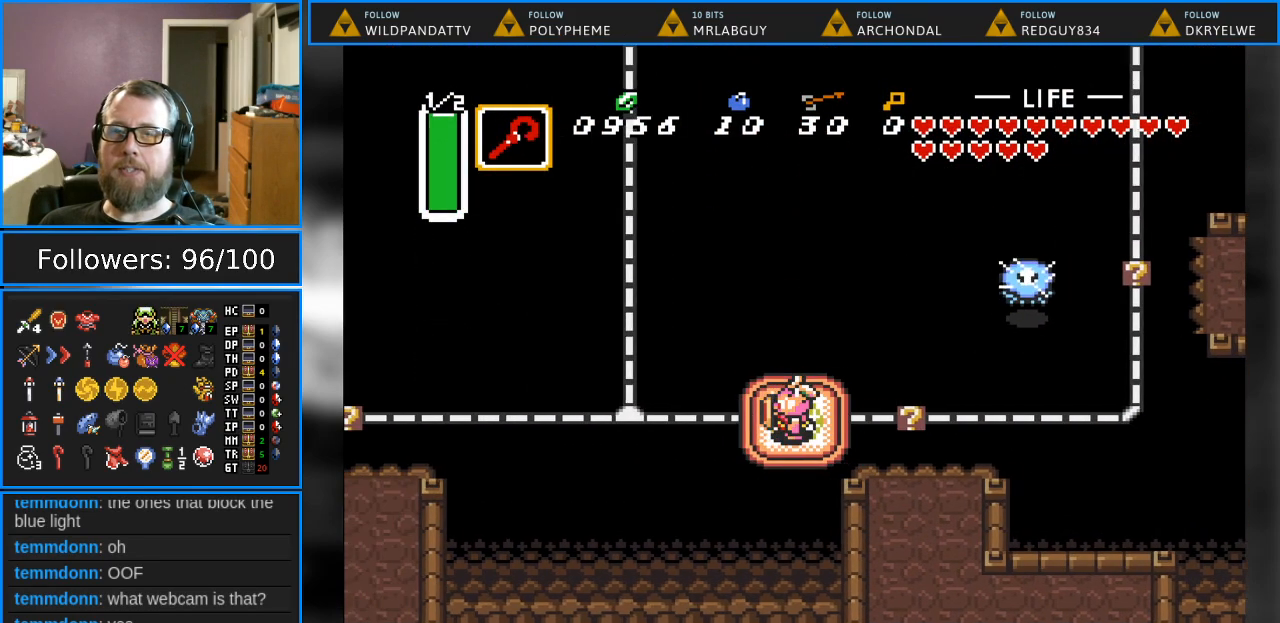
{"buttons": [], "events": []}
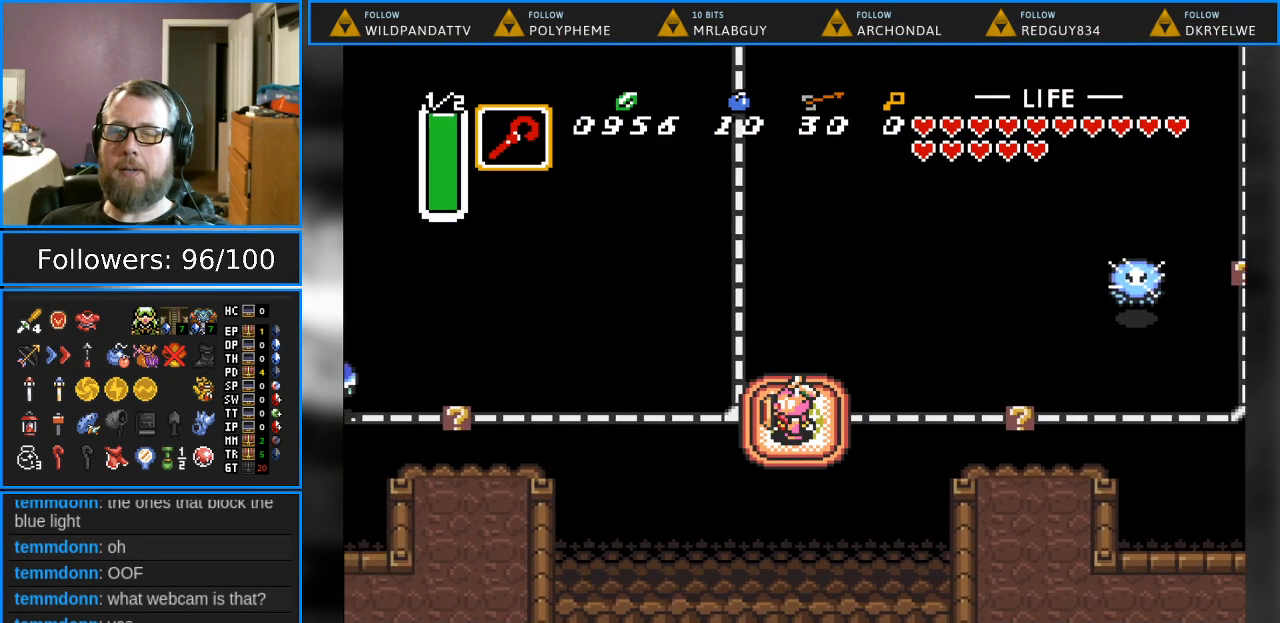
{"buttons": [], "events": []}
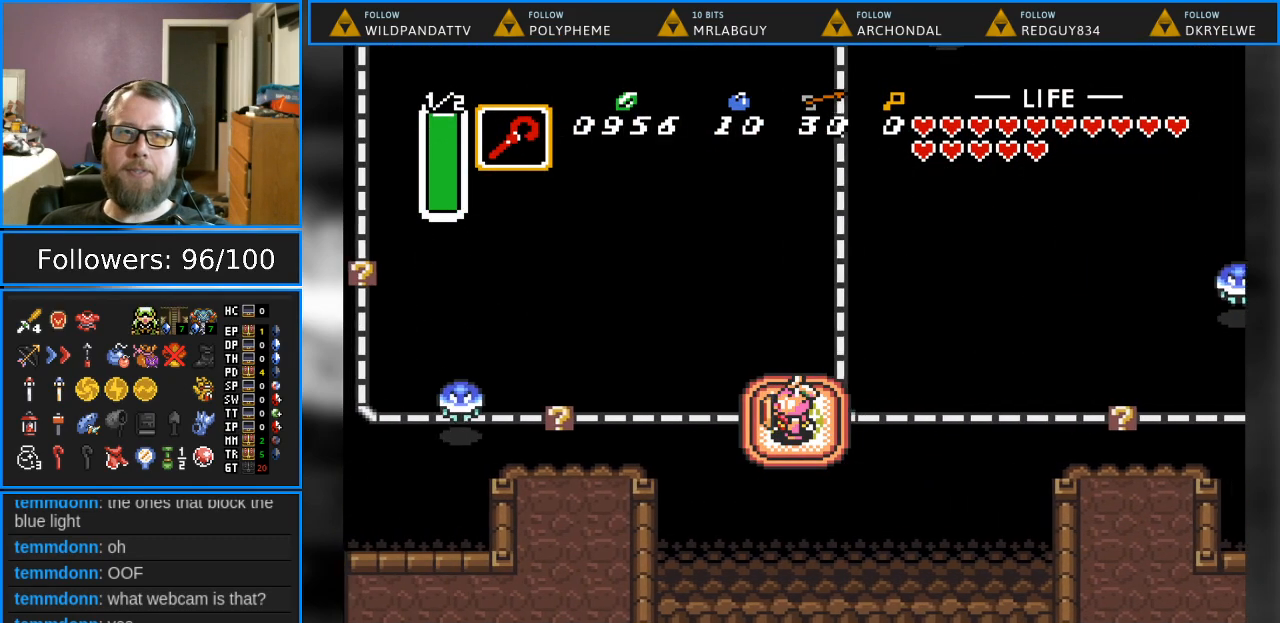
{"buttons": [], "events": []}
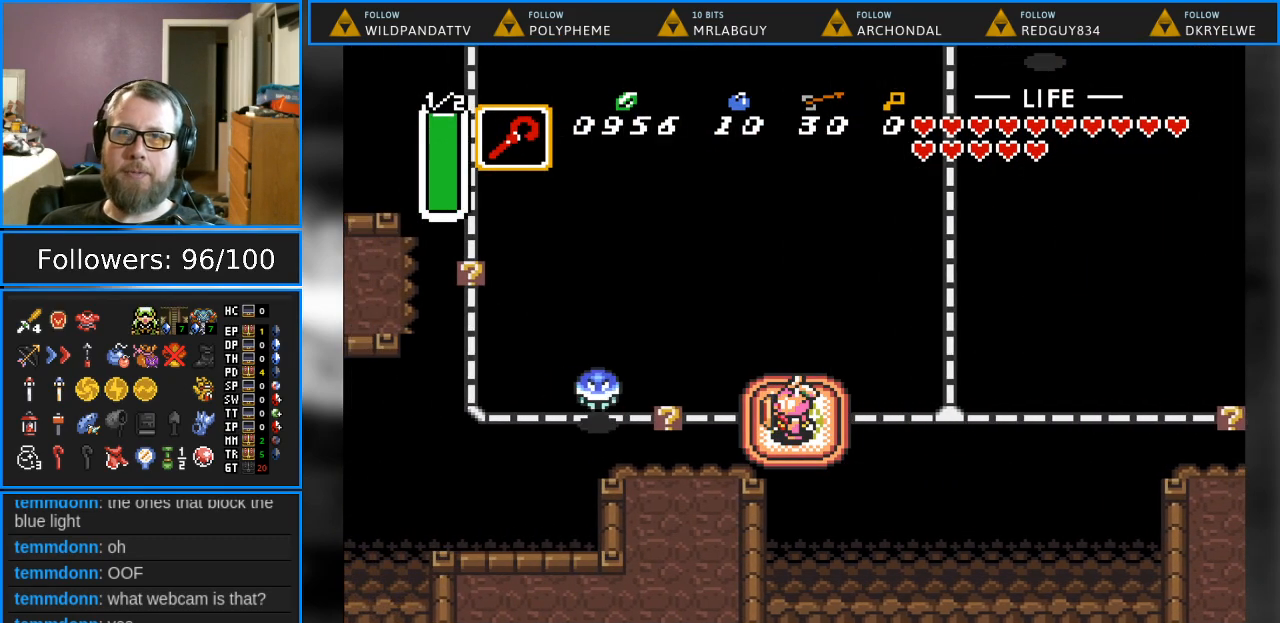
{"buttons": ["B"], "events": [[300, "B", "down"]]}
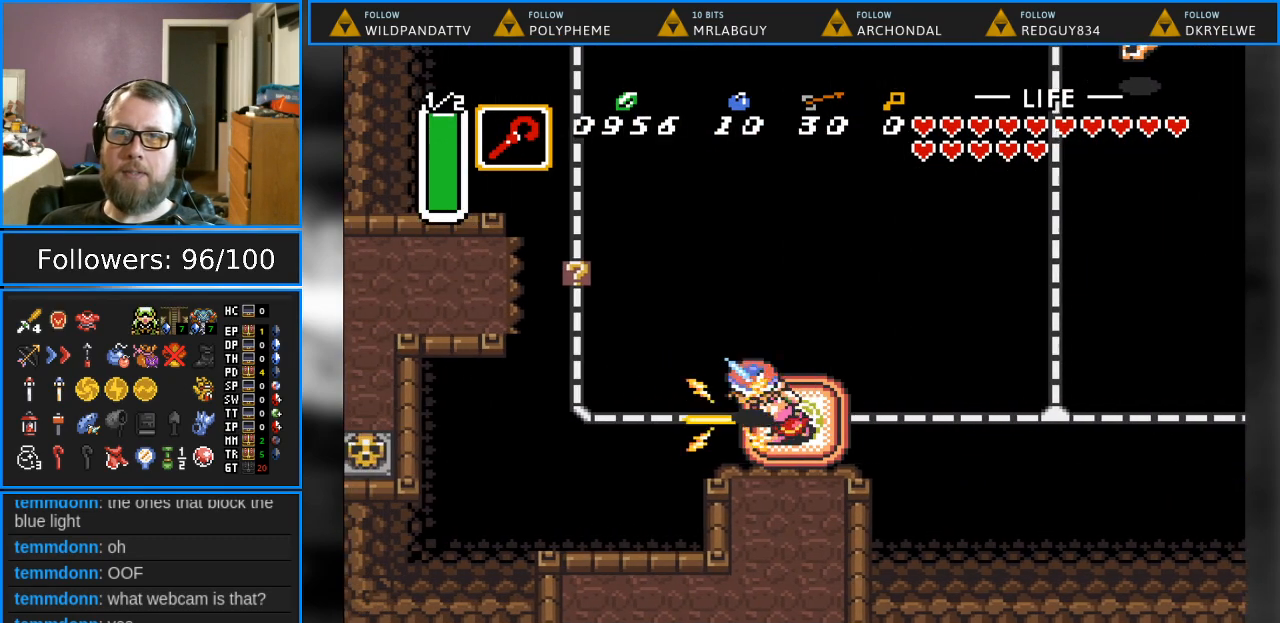
{"buttons": ["DPAD_DOWN"], "events": [[33, "B", "up"], [267, "DPAD_DOWN", "down"]]}
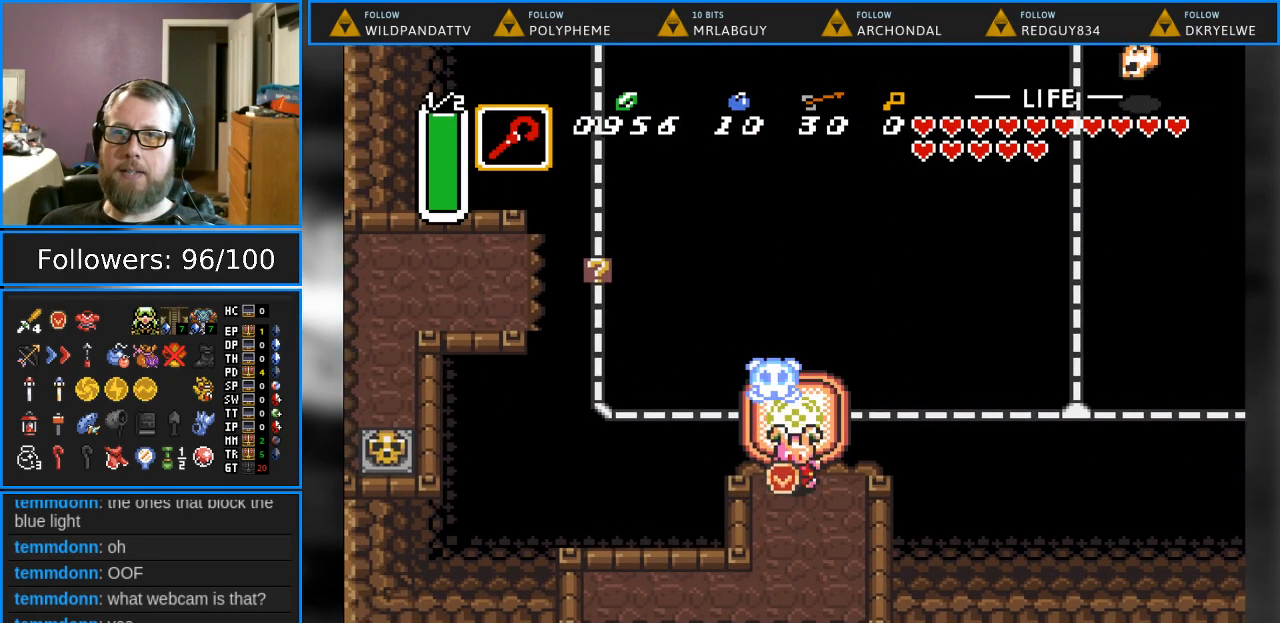
{"buttons": ["DPAD_DOWN", "DPAD_LEFT"], "events": [[433, "DPAD_LEFT", "down"]]}
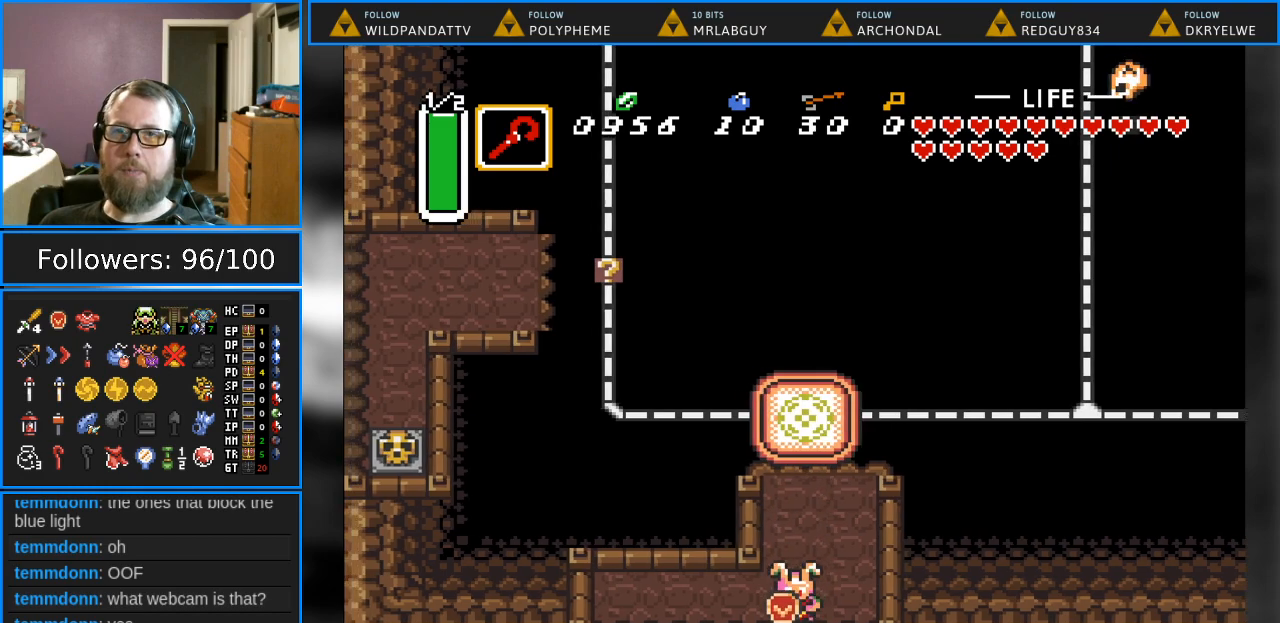
{"buttons": ["DPAD_DOWN", "DPAD_LEFT"], "events": []}
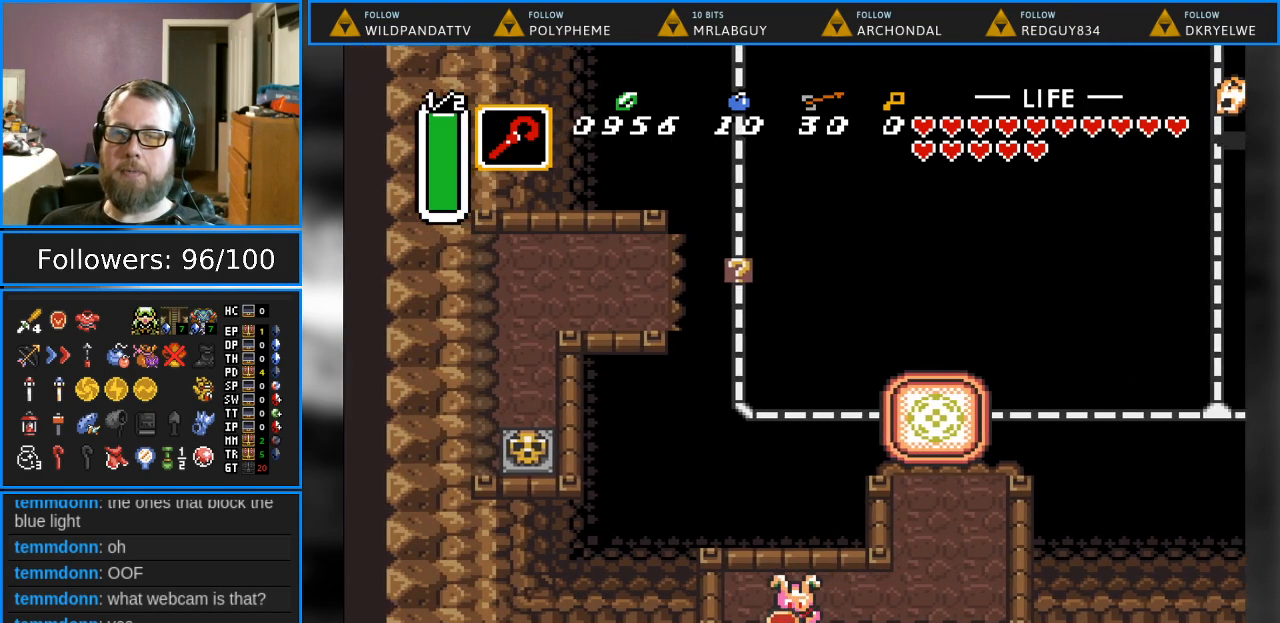
{"buttons": ["DPAD_DOWN"], "events": [[50, "DPAD_LEFT", "up"]]}
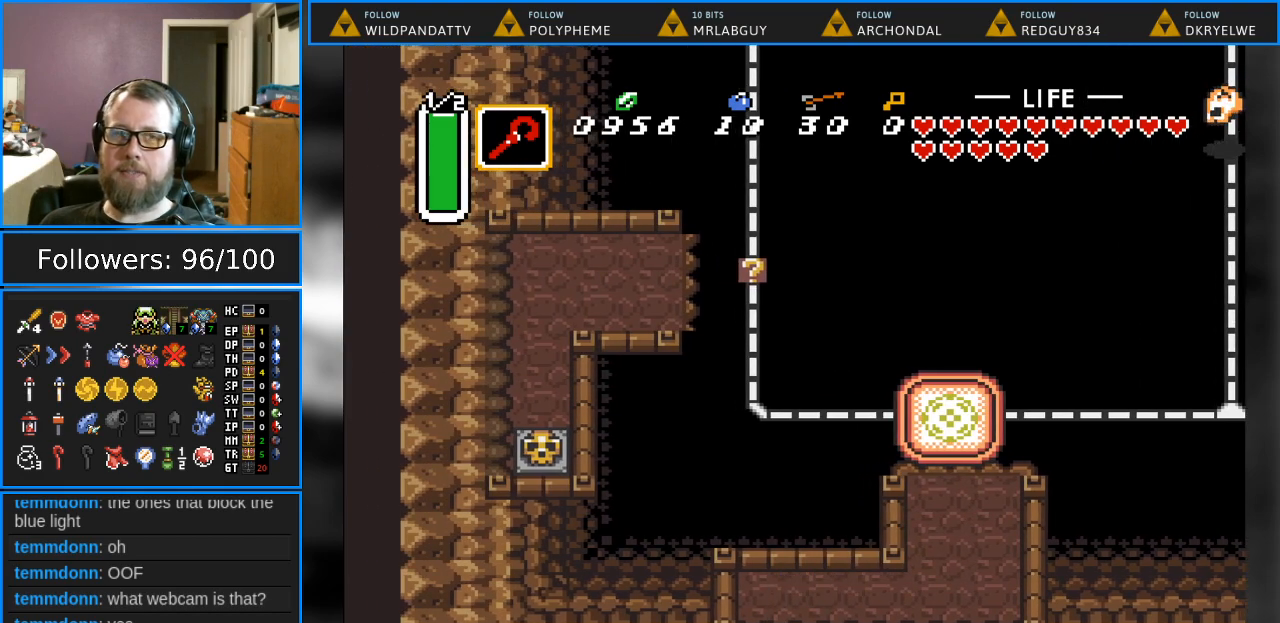
{"buttons": ["DPAD_DOWN"], "events": []}
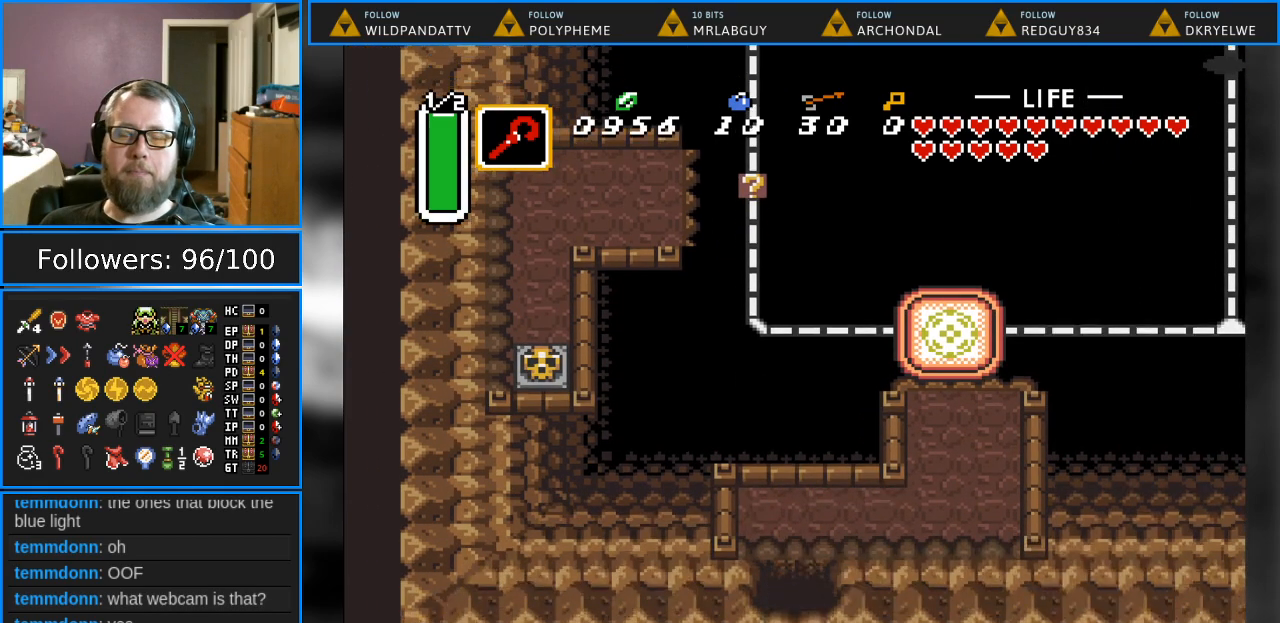
{"buttons": [], "events": [[333, "DPAD_DOWN", "up"]]}
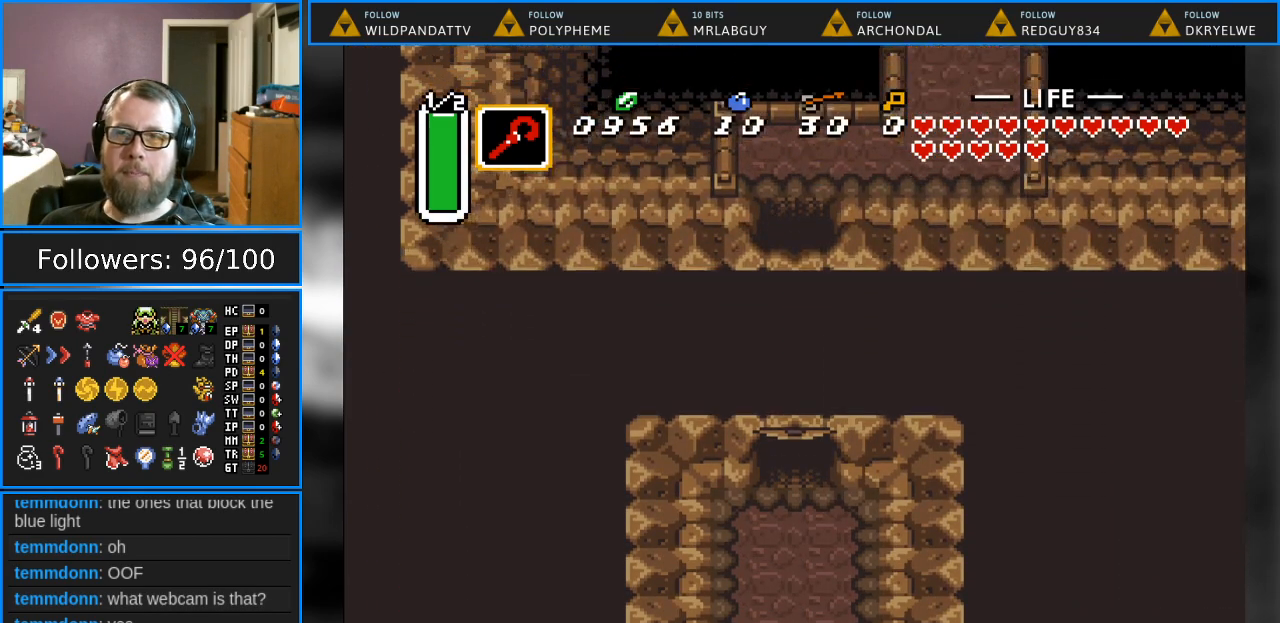
{"buttons": [], "events": []}